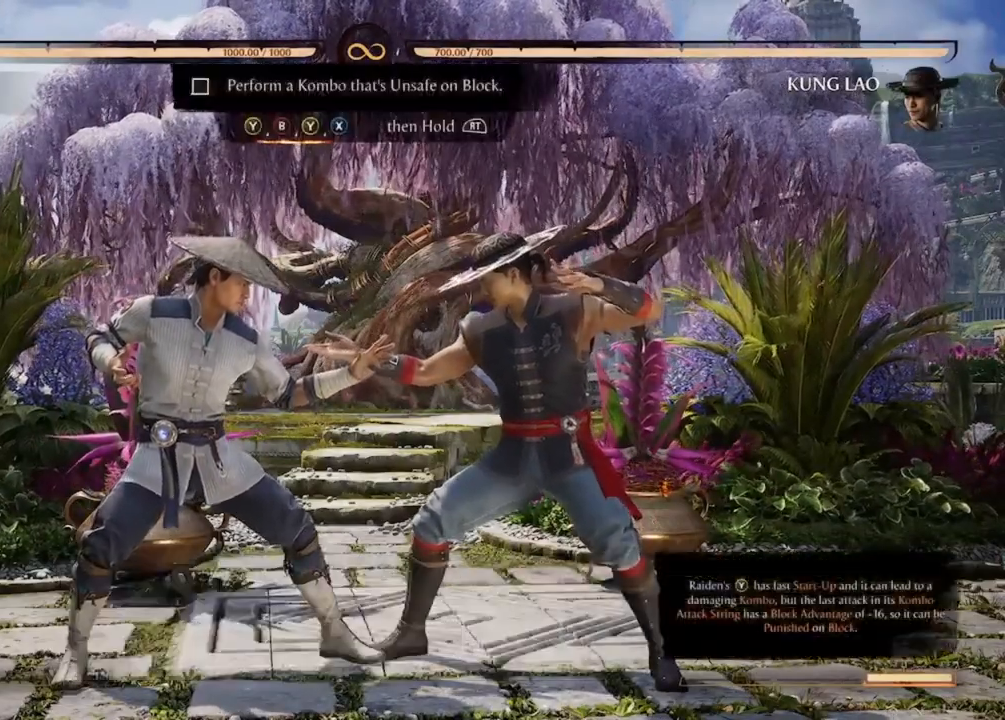
Gameplay with a controller (Xbox layout); each line is a JSON object with the inputs held at the frame after it. "events" lists button and stick changes between this image and that frame as [ms after this image, input, new state], when the widget could be followed in between. Not read: L3 R3 left_stick right_stick.
{"buttons": [], "events": []}
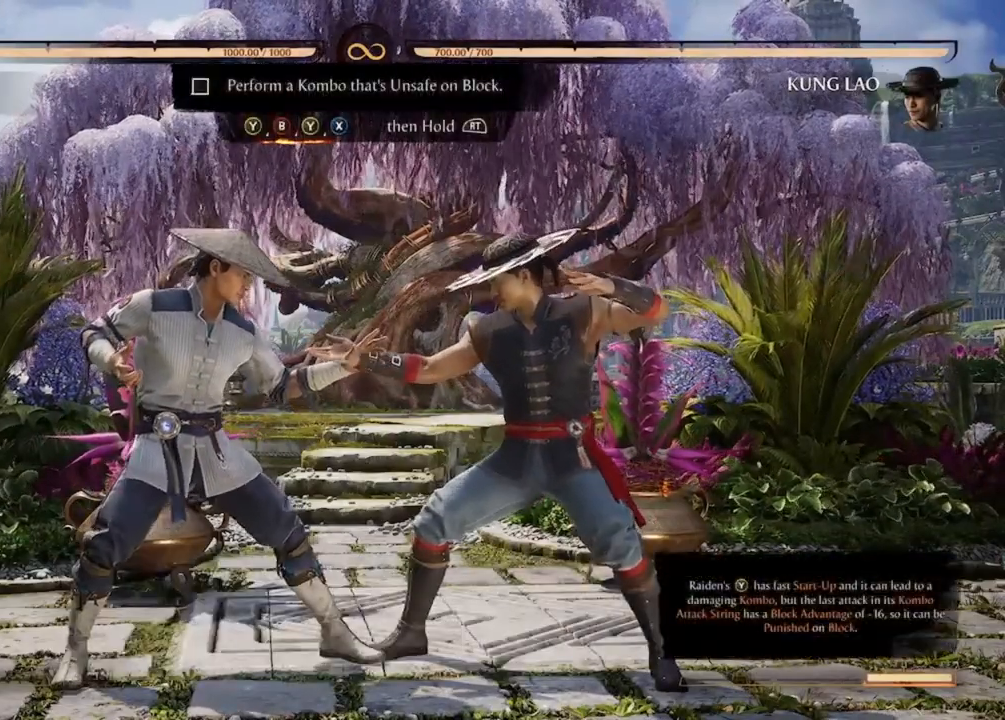
{"buttons": [], "events": []}
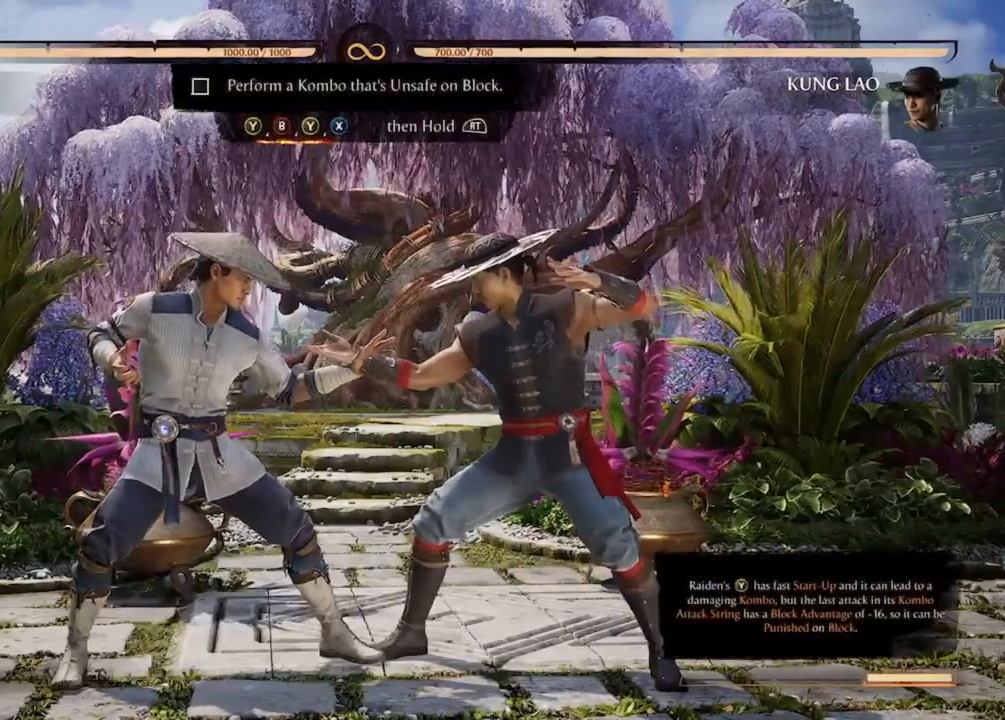
{"buttons": [], "events": []}
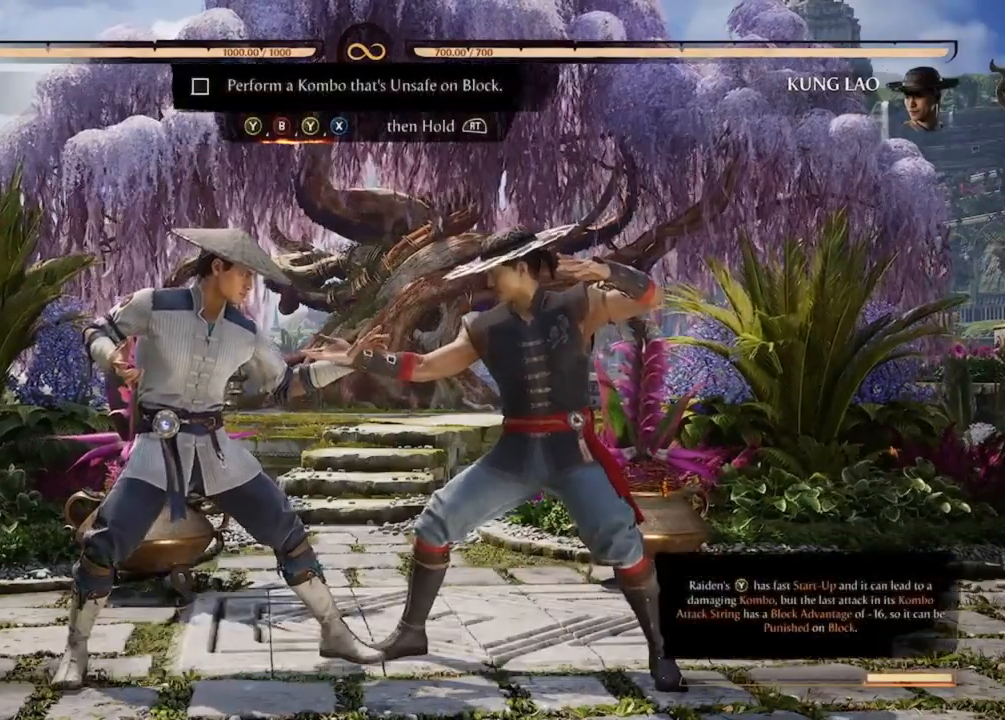
{"buttons": [], "events": []}
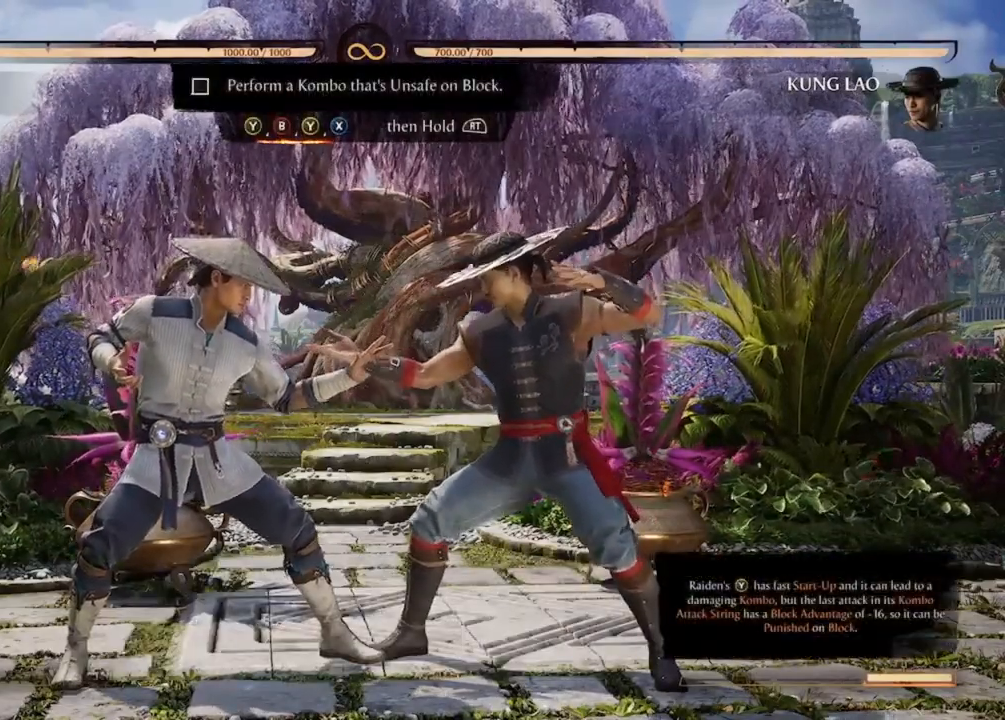
{"buttons": [], "events": []}
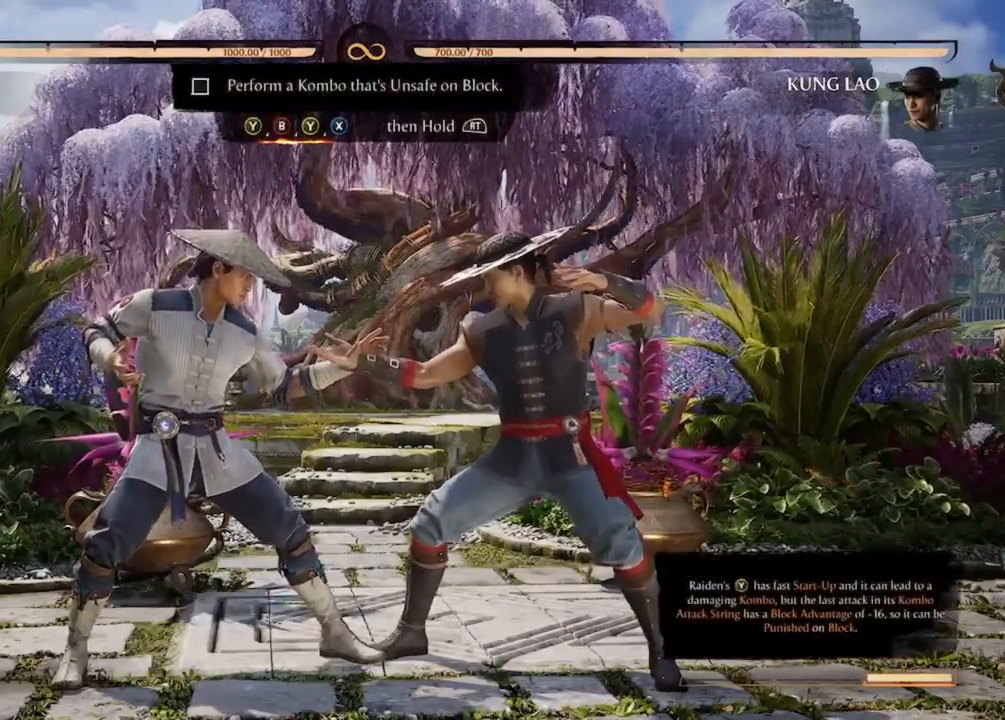
{"buttons": []}
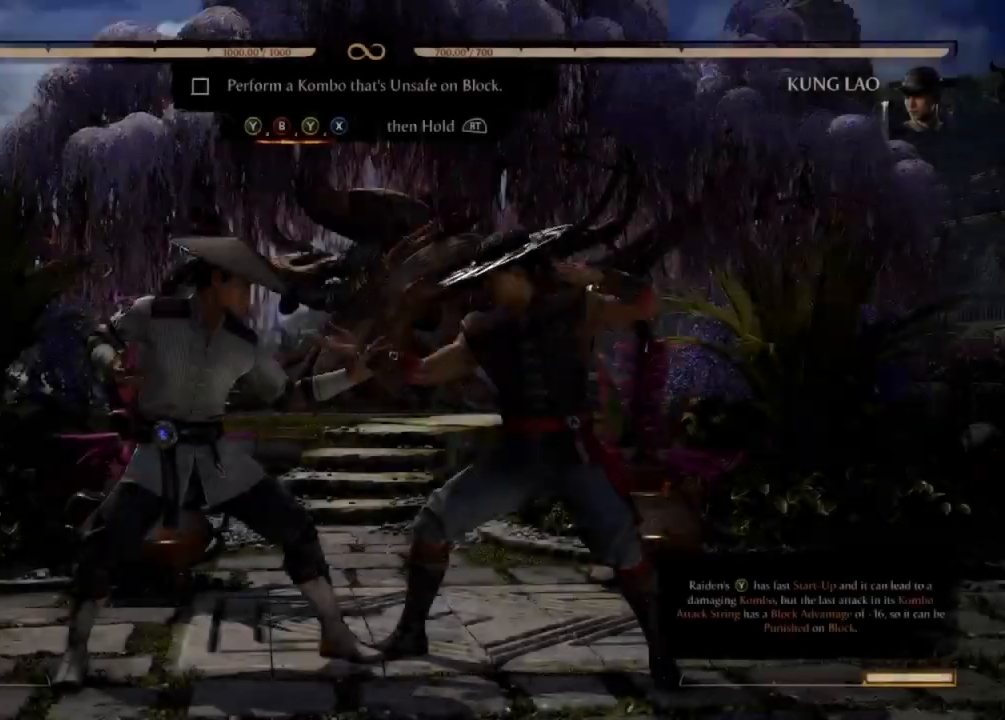
{"buttons": ["Y"], "events": [[400, "Y", "down"]]}
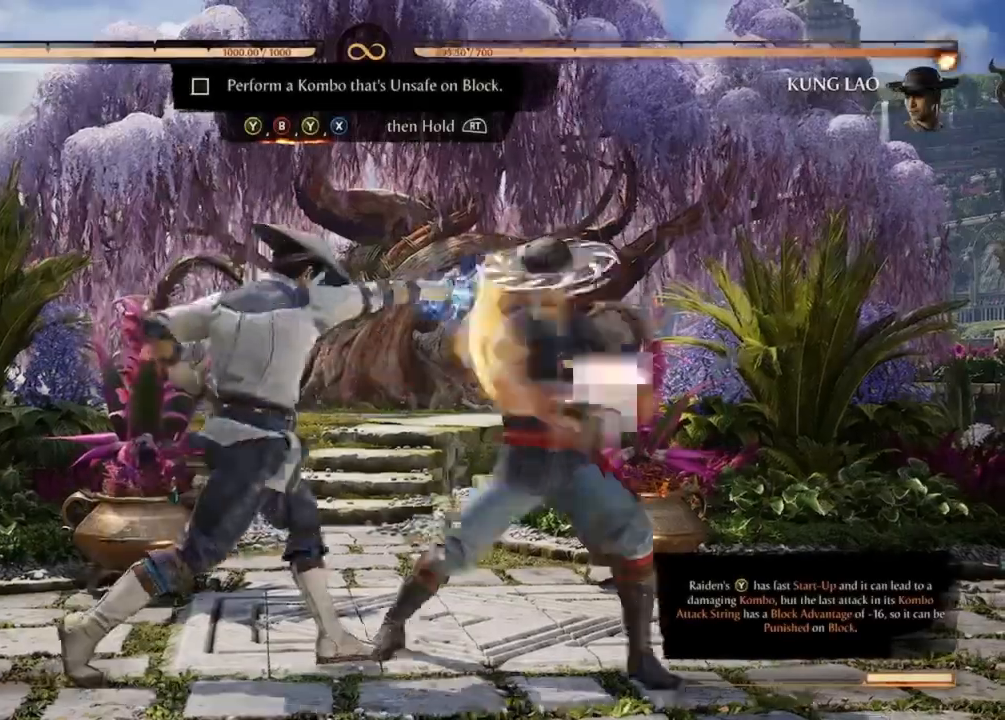
{"buttons": ["Y"], "events": [[33, "Y", "up"], [100, "B", "down"], [300, "B", "up"], [367, "Y", "down"]]}
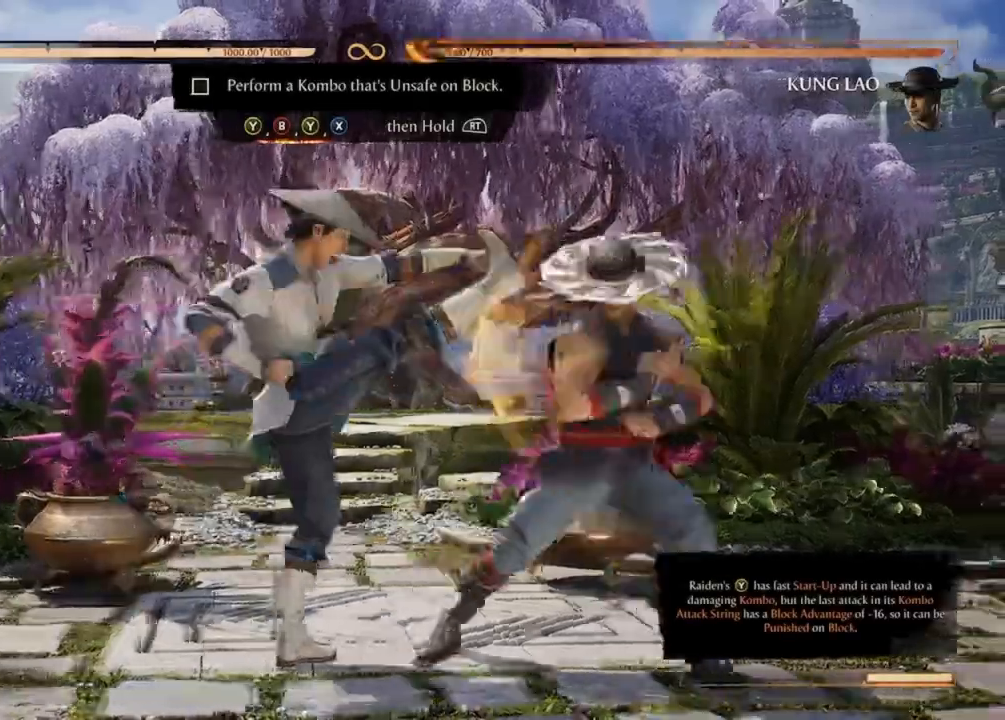
{"buttons": [], "events": [[33, "Y", "up"], [100, "X", "down"], [300, "X", "up"]]}
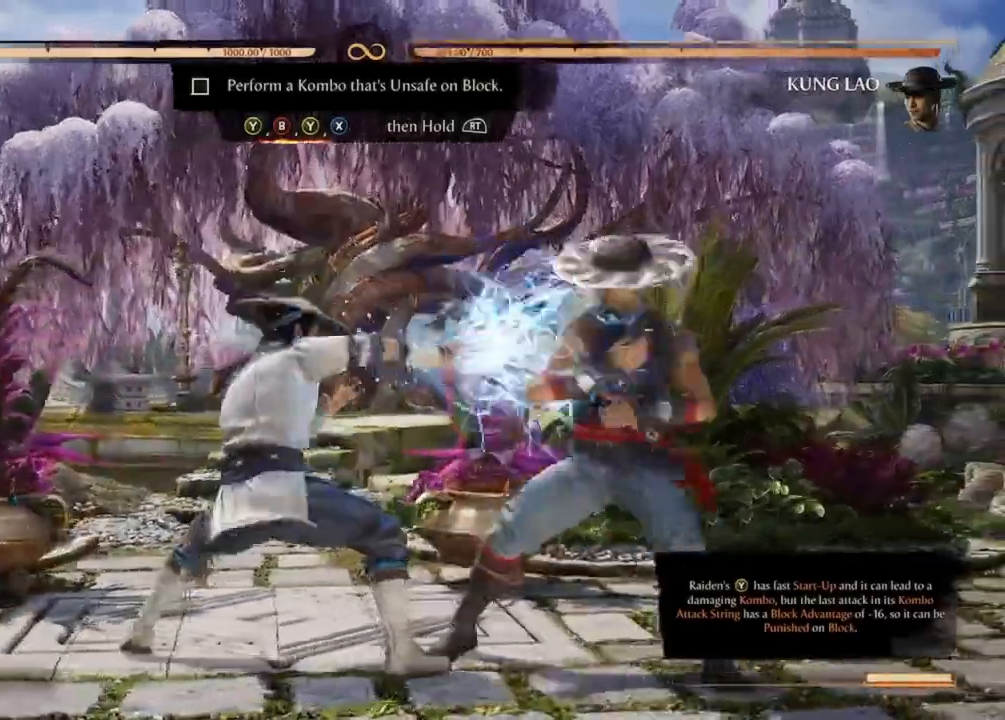
{"buttons": [], "events": []}
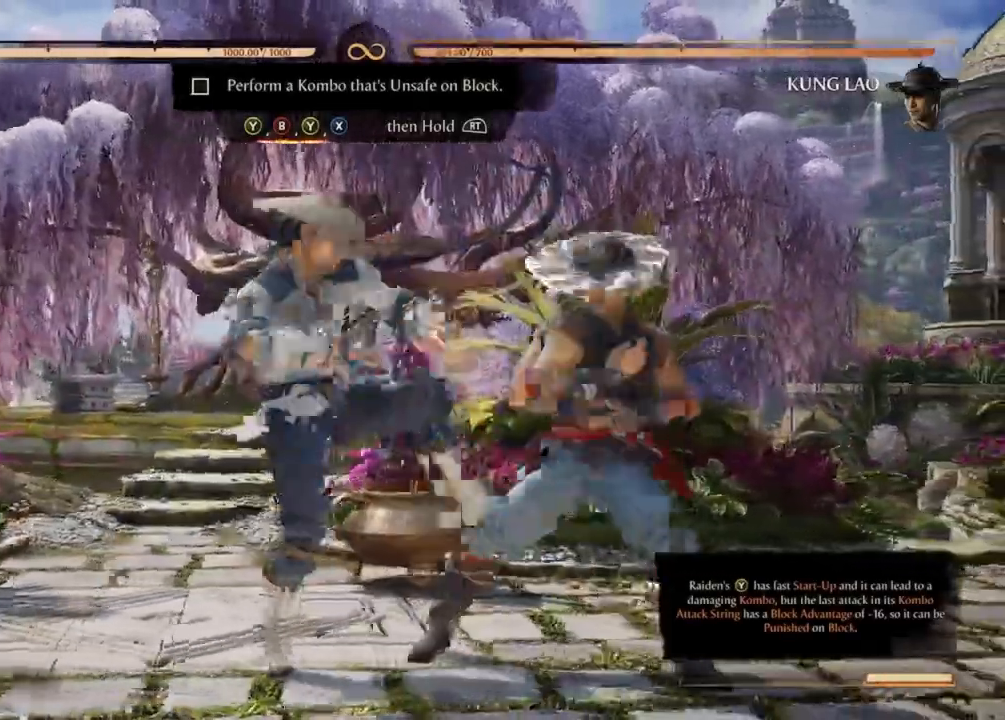
{"buttons": [], "events": []}
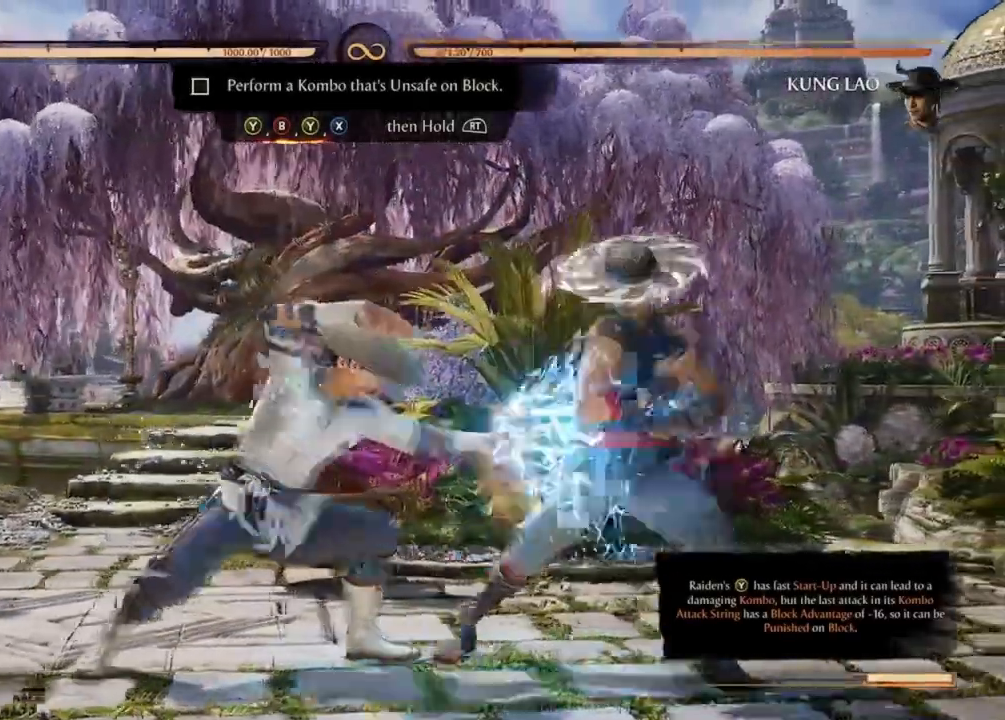
{"buttons": [], "events": []}
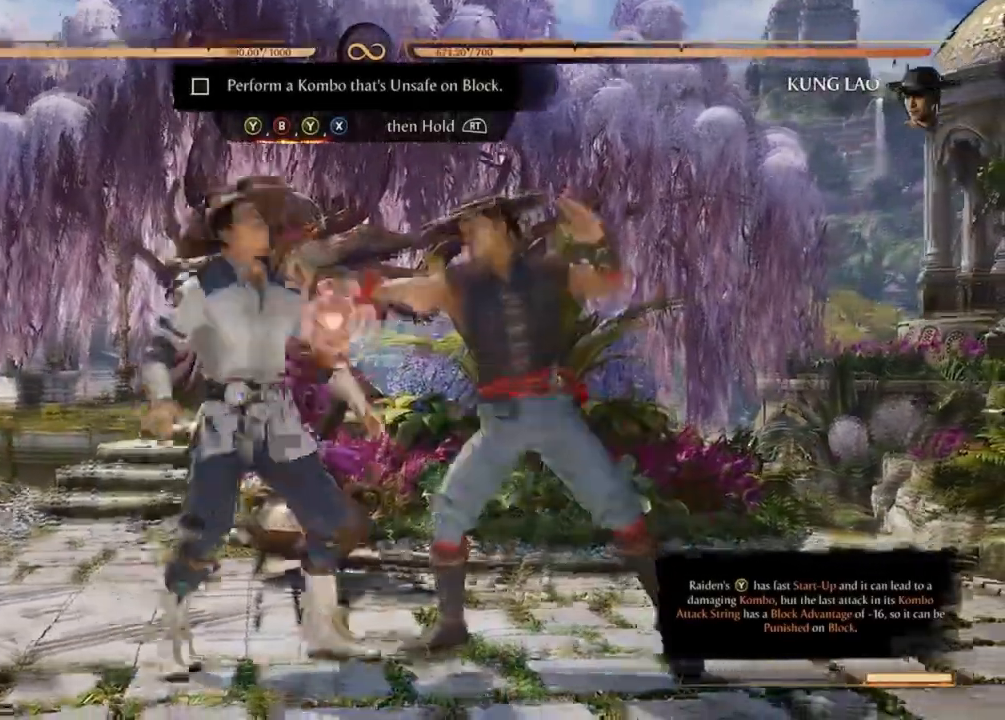
{"buttons": [], "events": []}
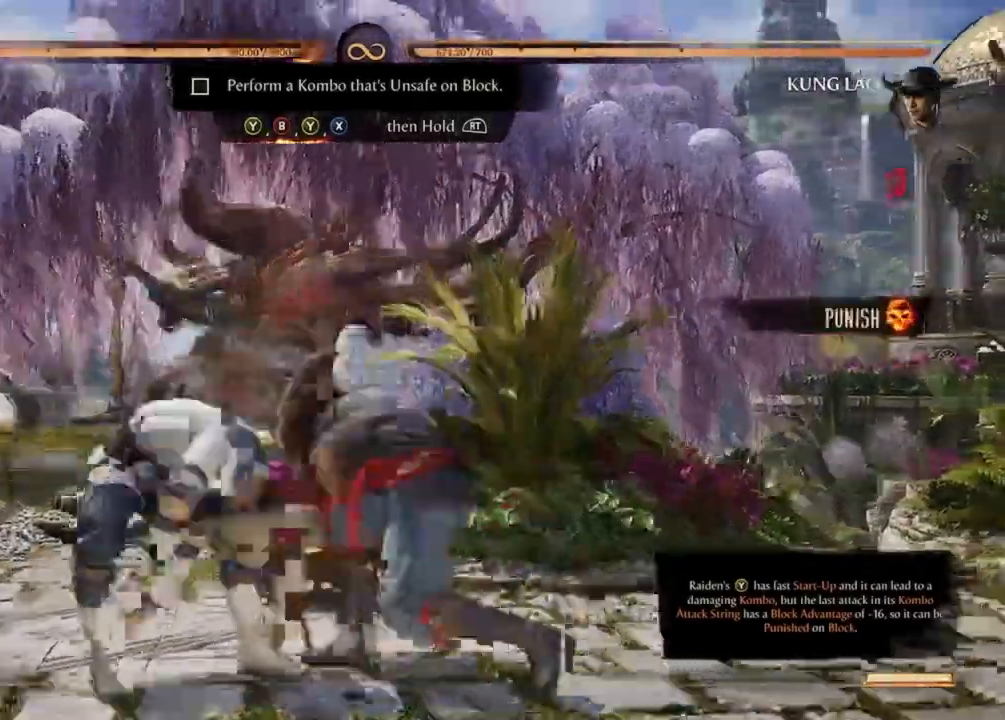
{"buttons": [], "events": []}
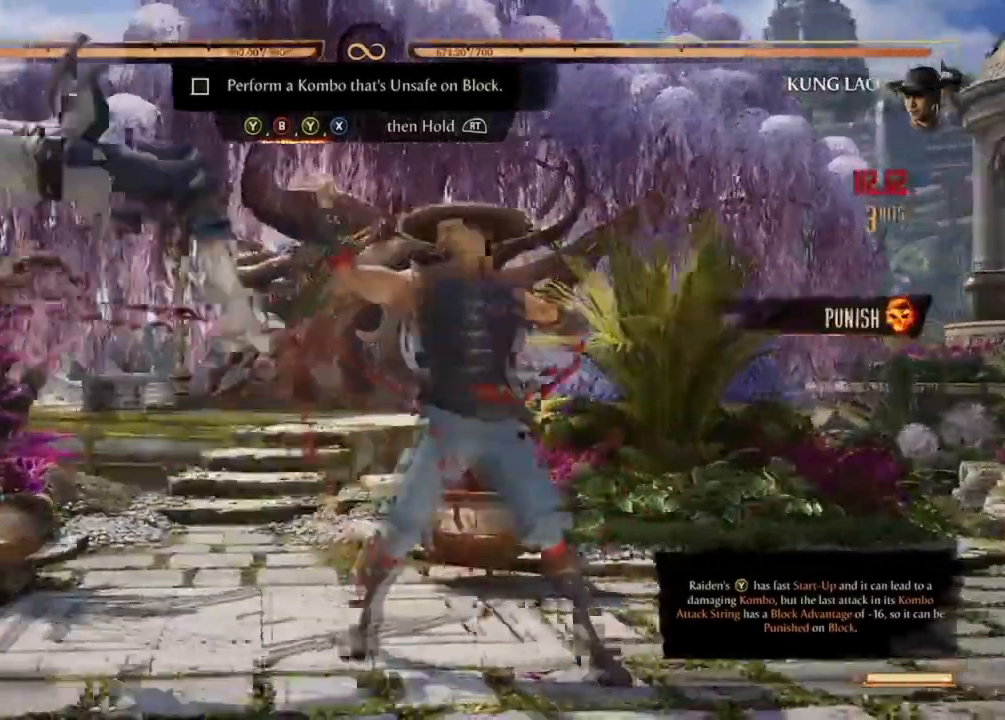
{"buttons": [], "events": []}
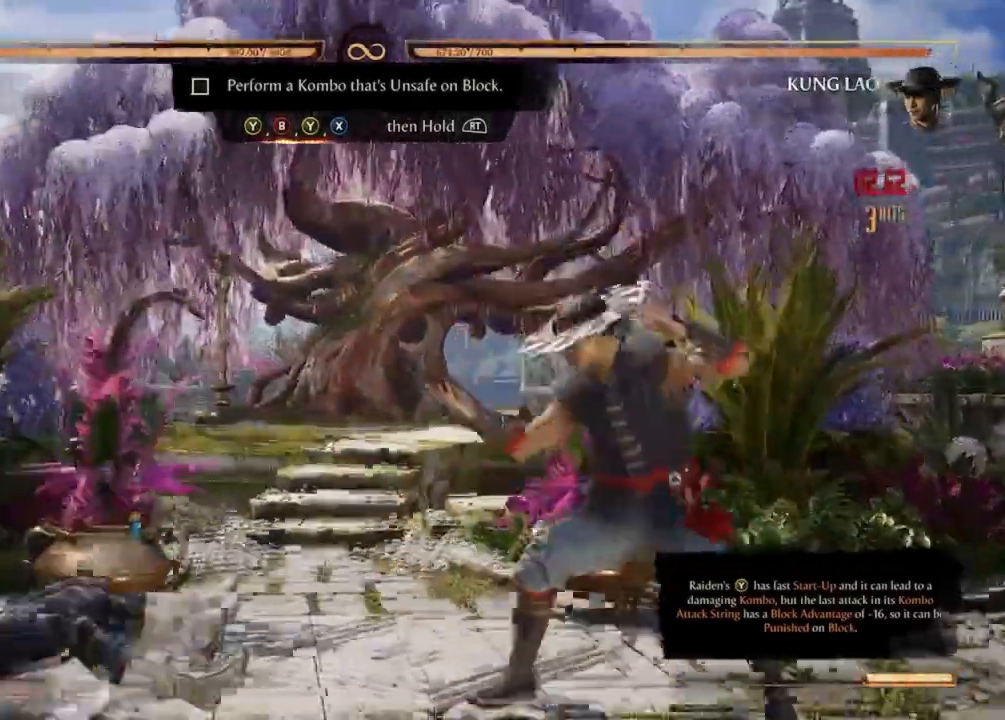
{"buttons": []}
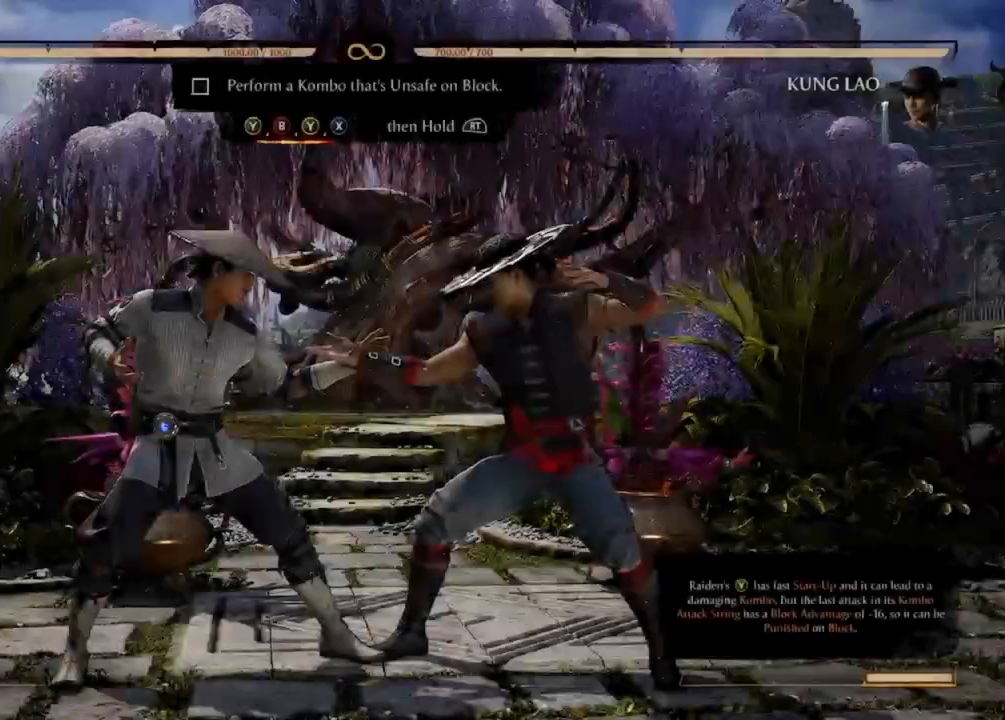
{"buttons": [], "events": []}
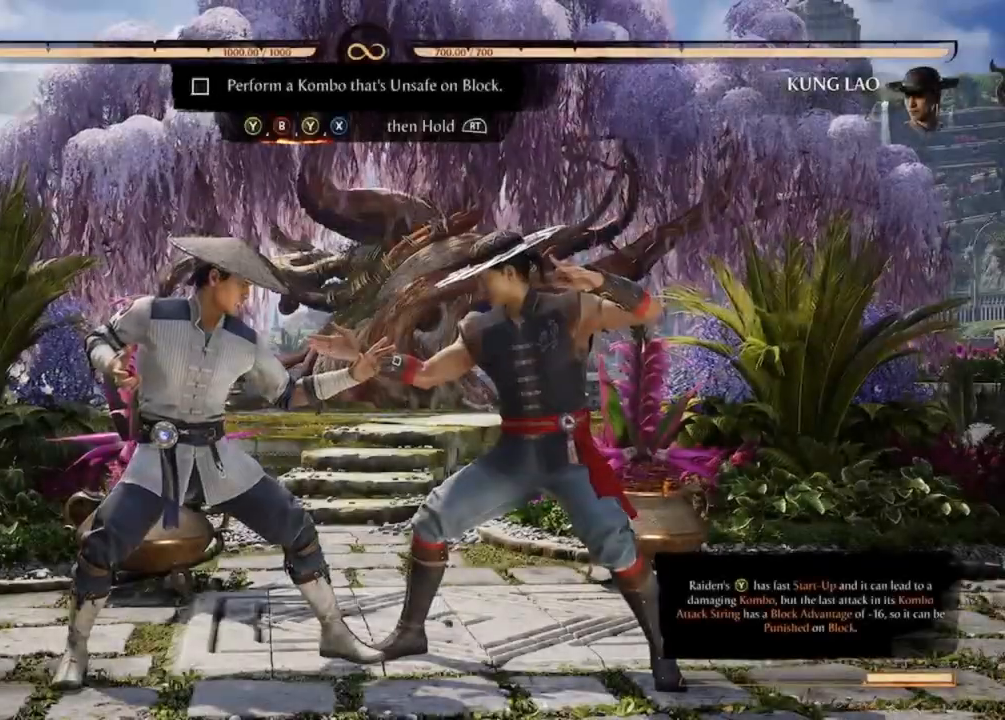
{"buttons": [], "events": []}
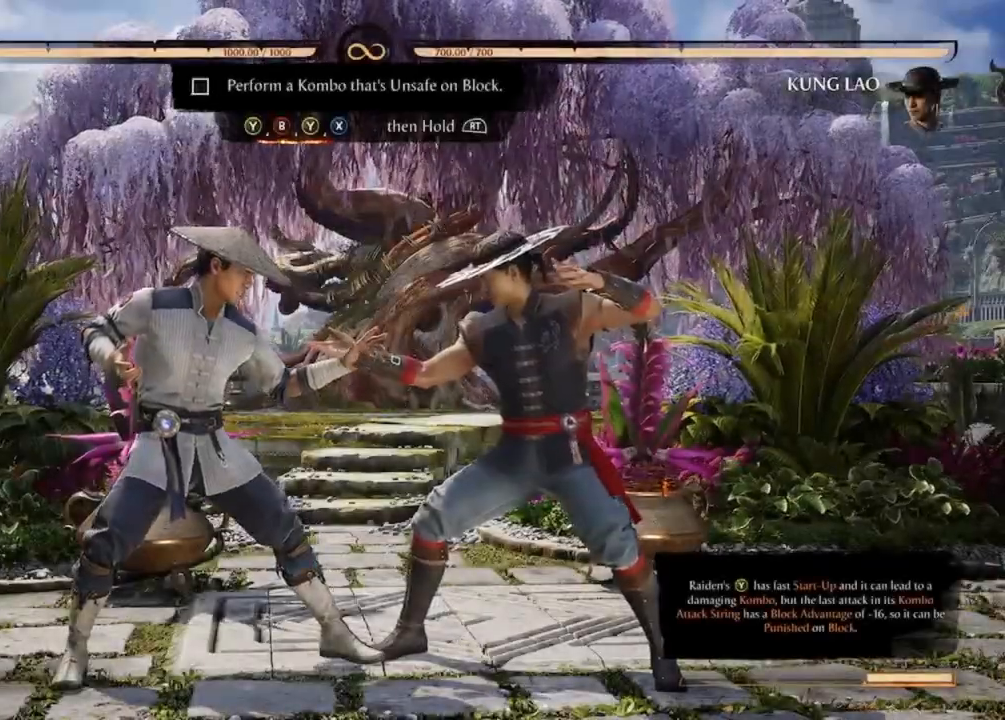
{"buttons": ["B"], "events": [[200, "Y", "down"], [333, "Y", "up"], [400, "B", "down"]]}
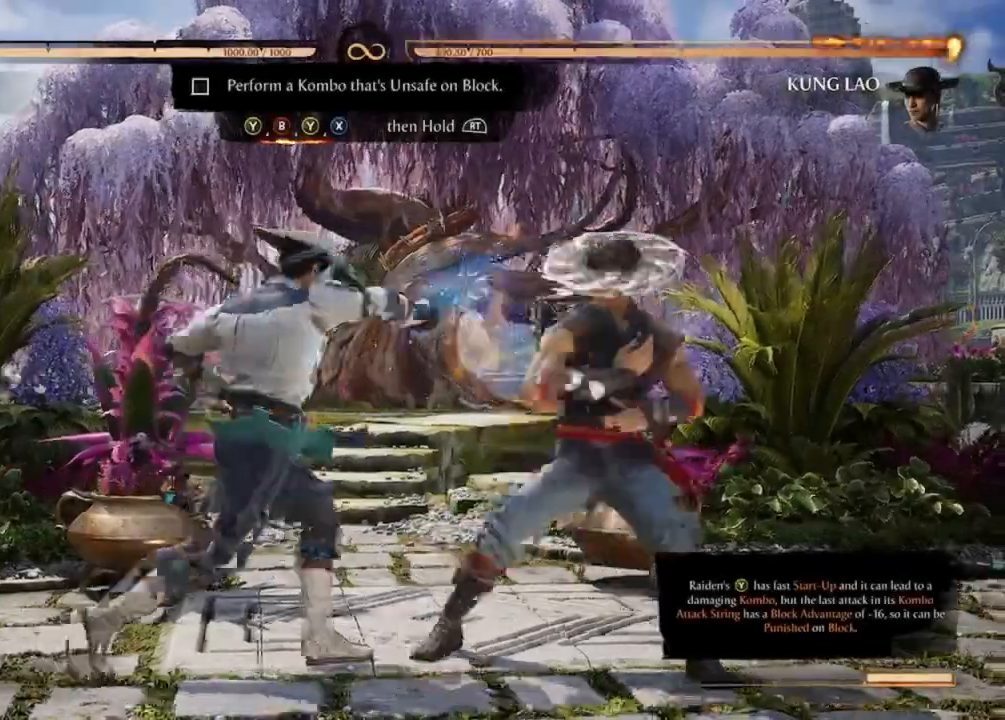
{"buttons": ["X"], "events": [[33, "B", "up"], [100, "Y", "down"], [267, "Y", "up"], [367, "X", "down"]]}
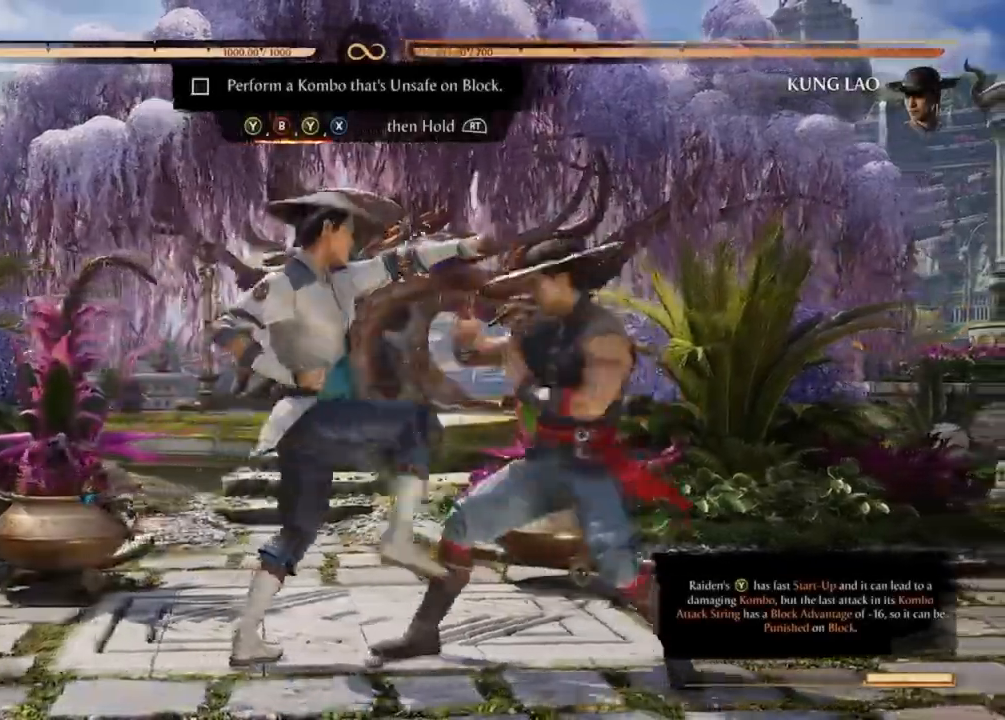
{"buttons": ["R2"], "events": [[67, "X", "up"], [333, "R2", "down"]]}
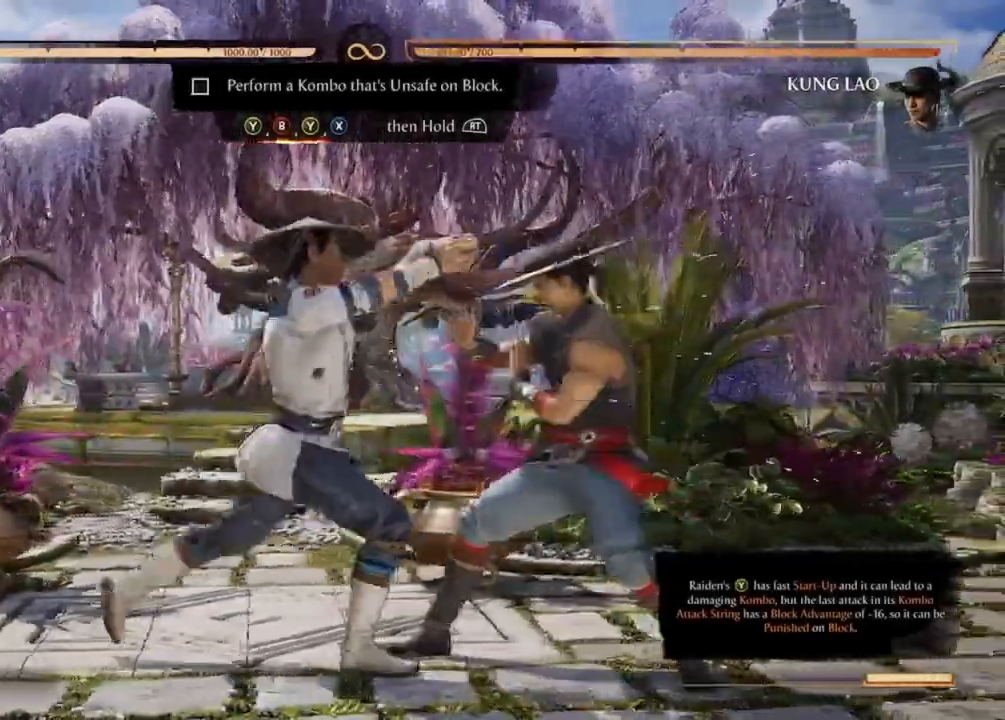
{"buttons": ["R2"], "events": []}
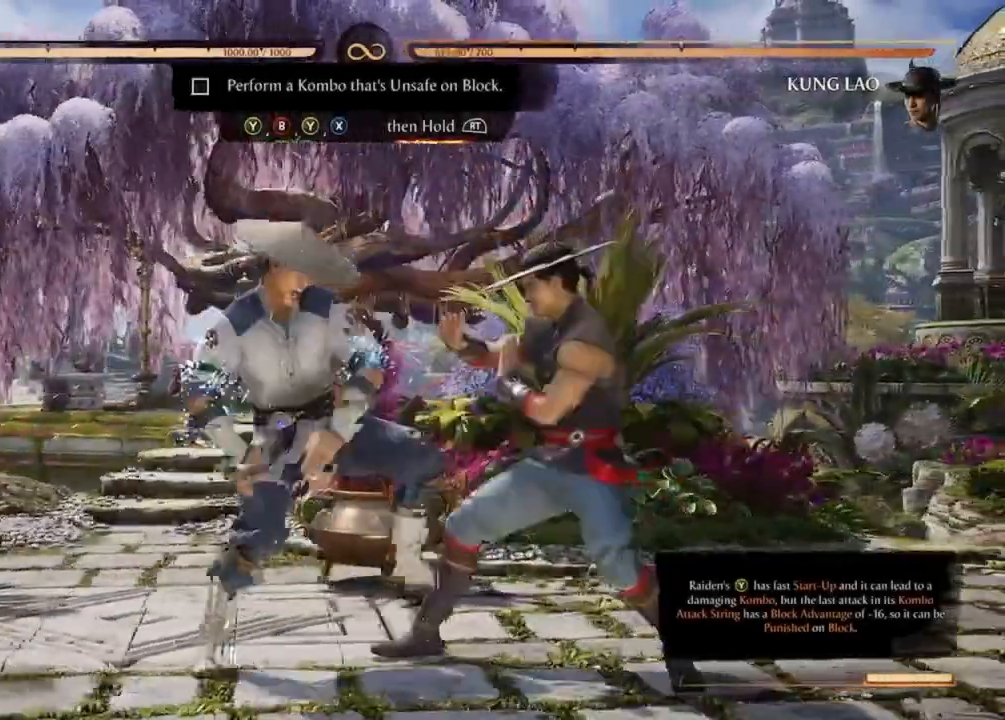
{"buttons": ["R2"], "events": []}
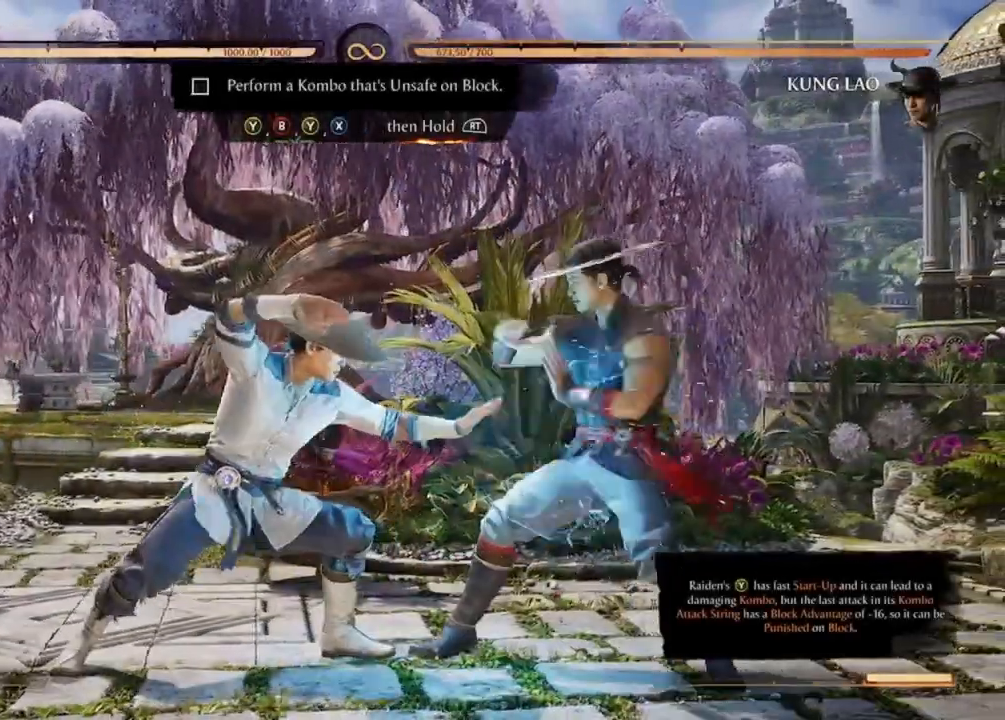
{"buttons": ["R2"], "events": []}
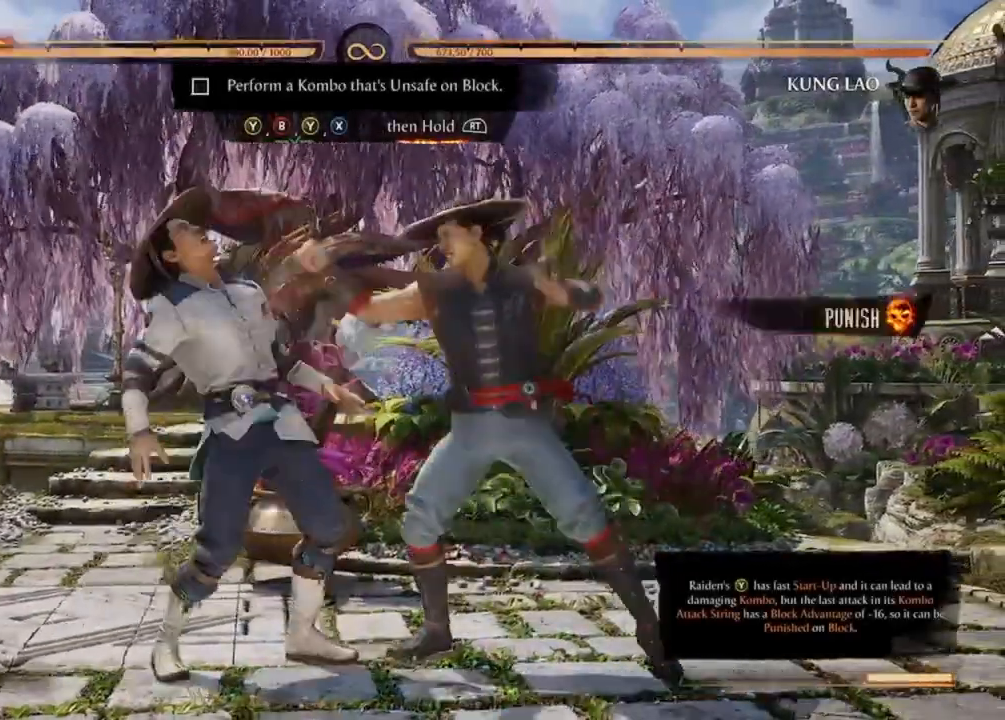
{"buttons": ["R2"], "events": []}
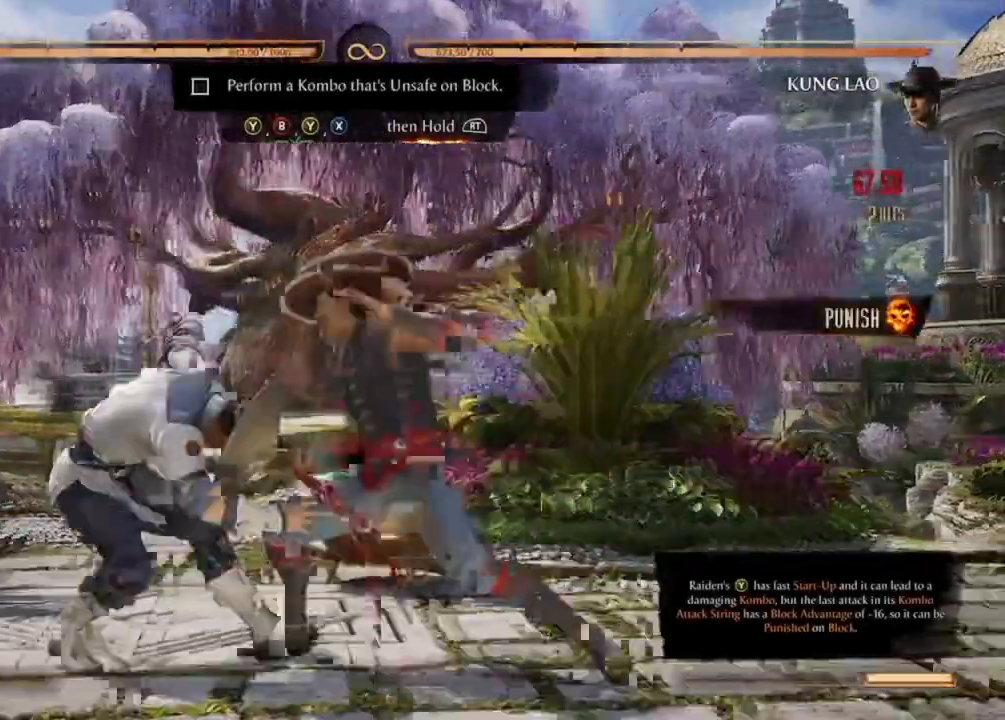
{"buttons": [], "events": [[133, "R2", "up"]]}
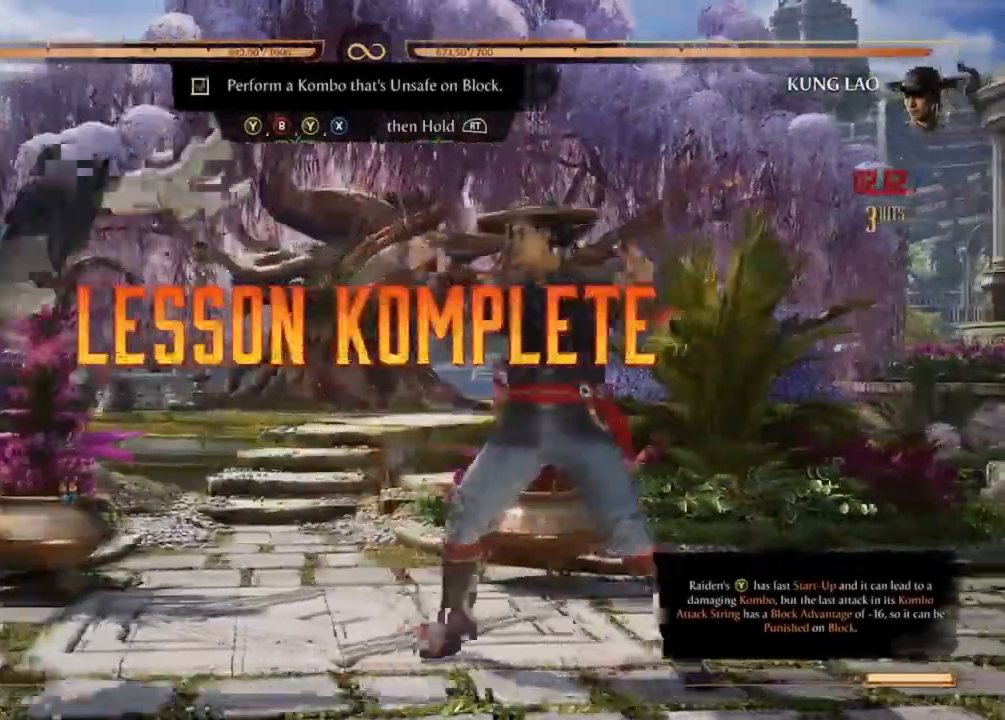
{"buttons": [], "events": []}
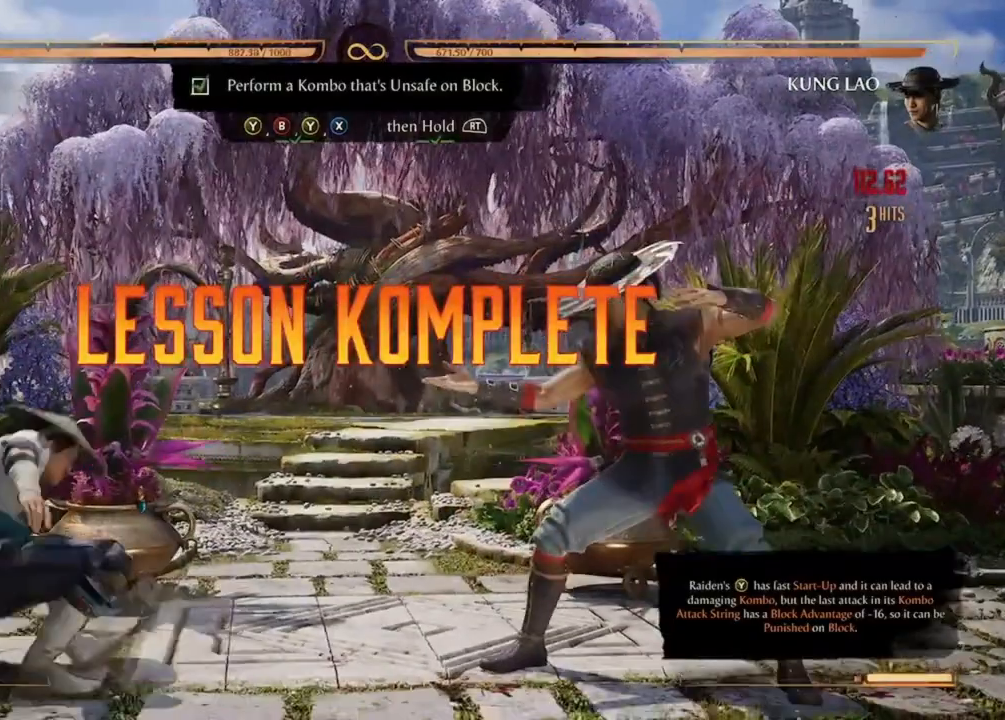
{"buttons": [], "events": []}